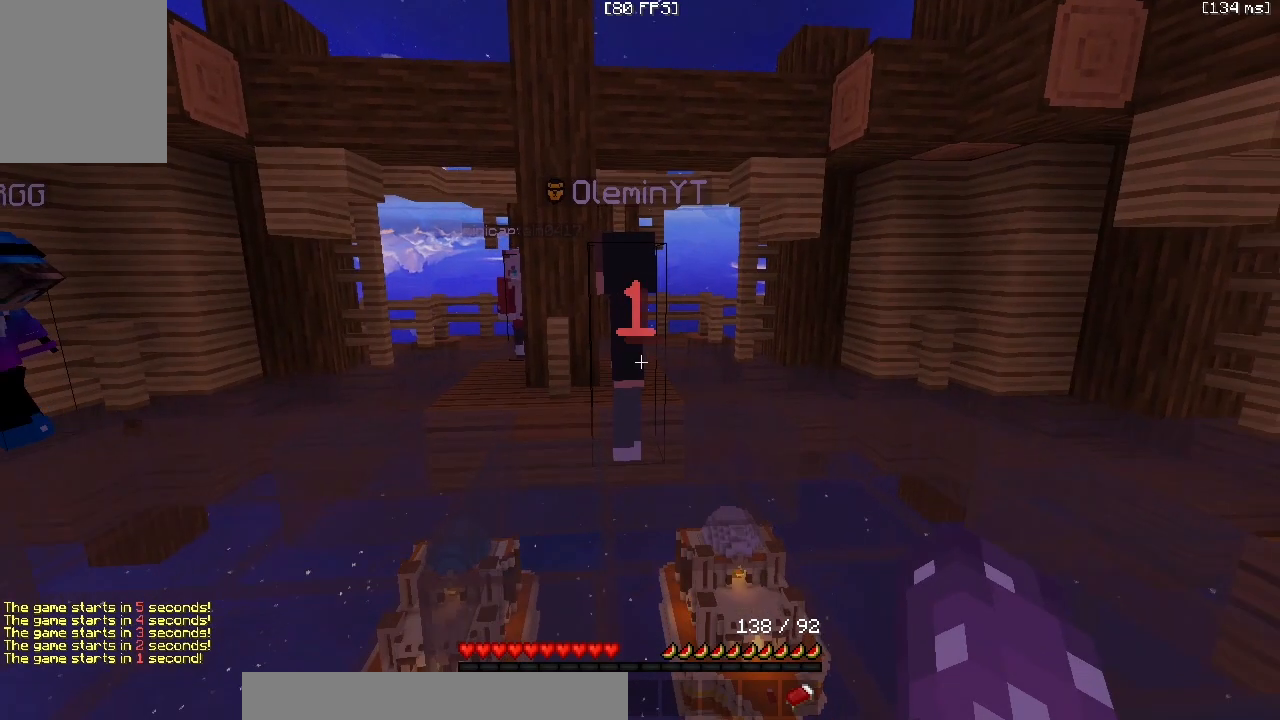
Gameplay with keyboard and mouse; each line is a JSON object with the keys and mouse buttons held at the frame after it. "events" lists presses ("down") and releases ("up") of "a", "d", "s", "z", "mouse_left" and "mouse_right" between this image and that frame as [ms after this image, input, new state], when the widget could be followed in between. "mouse_left", "mouse_right" = the "left", "right" buttons of the "mouse" list. No other keys are recorded. Fast repeated clicks can show as one long hold. Mouse movement is not recorded.
{"keys": ["s"], "mouse": [], "events": [[450, "mouse_left", "down"], [483, "mouse_left", "up"]]}
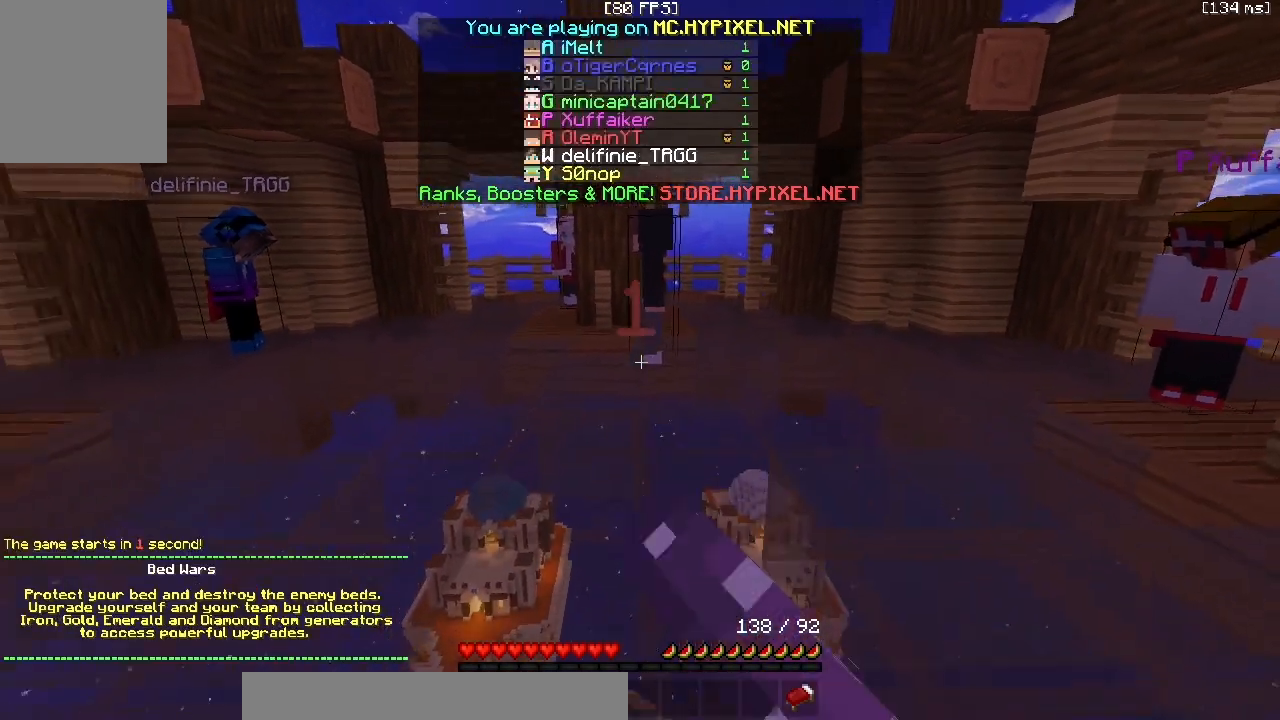
{"keys": ["s"], "mouse": [], "events": [[67, "mouse_left", "down"], [83, "mouse_left", "up"], [167, "mouse_left", "down"], [350, "mouse_left", "up"], [383, "mouse_left", "down"], [433, "mouse_left", "up"]]}
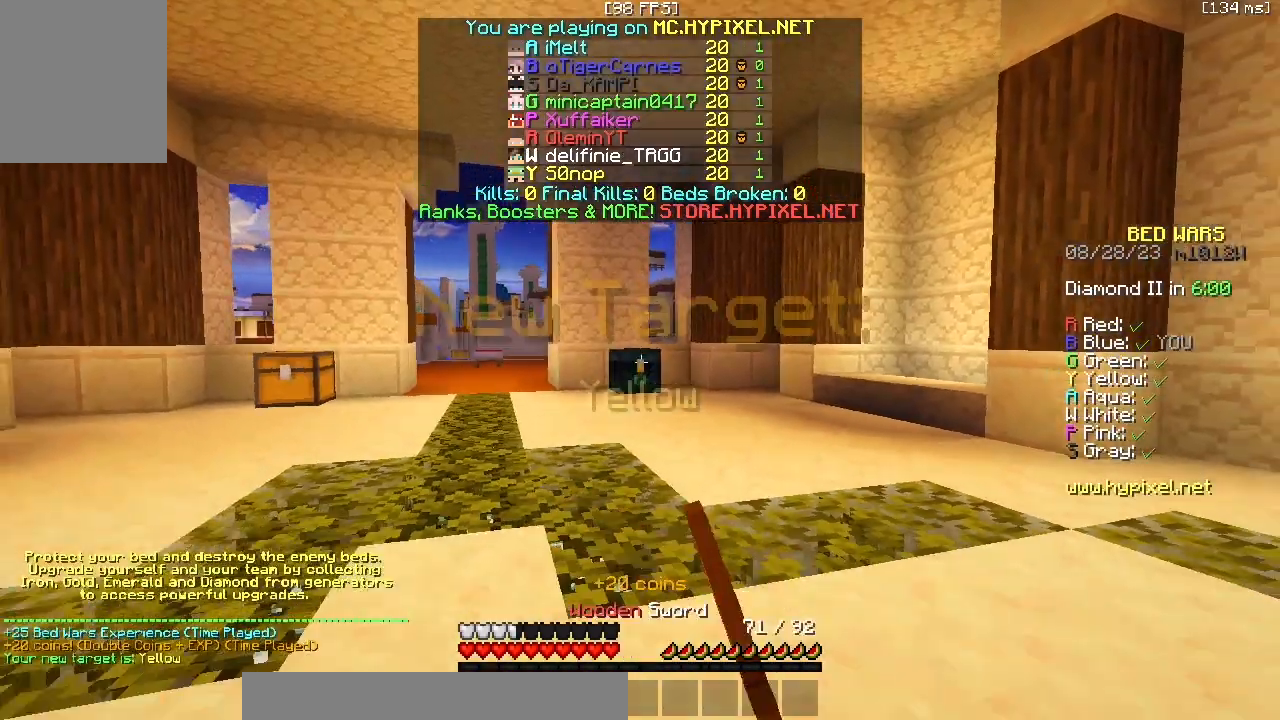
{"keys": ["s"], "mouse": [], "events": [[217, "mouse_left", "down"], [267, "mouse_left", "up"]]}
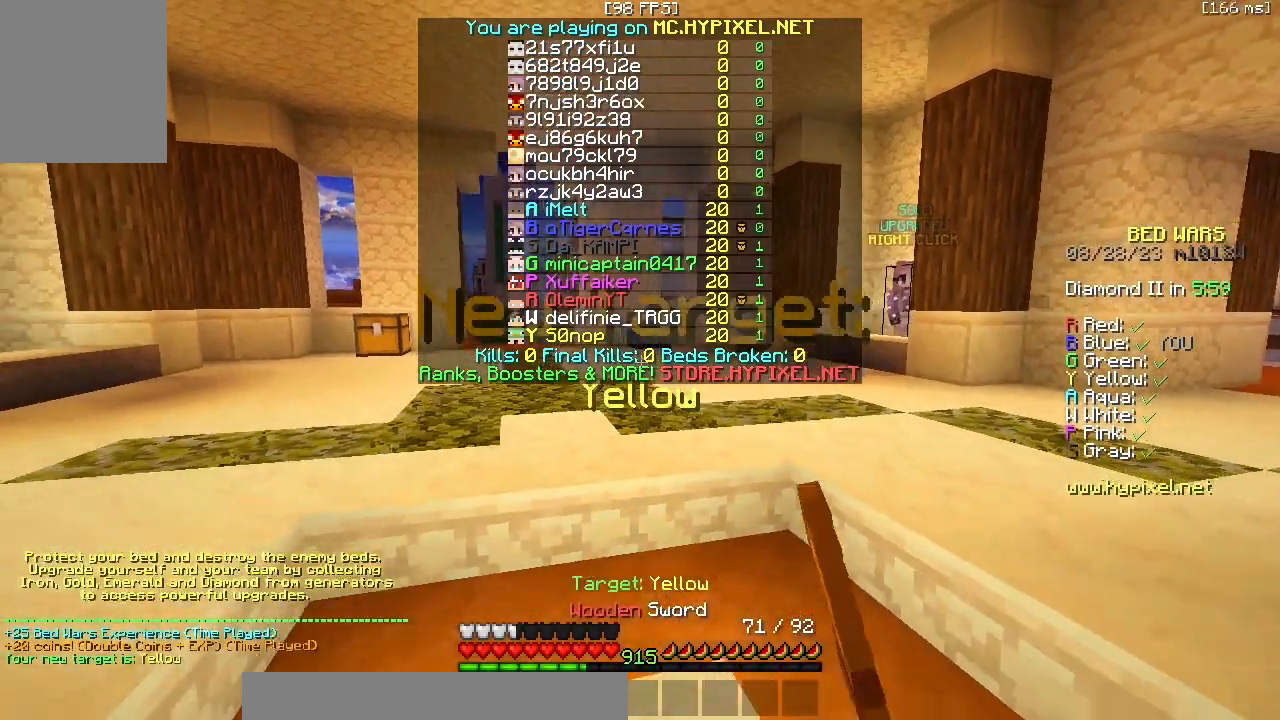
{"keys": ["z"], "mouse": ["right"], "events": [[183, "s", "up"], [267, "z", "down"], [367, "mouse_right", "down"]]}
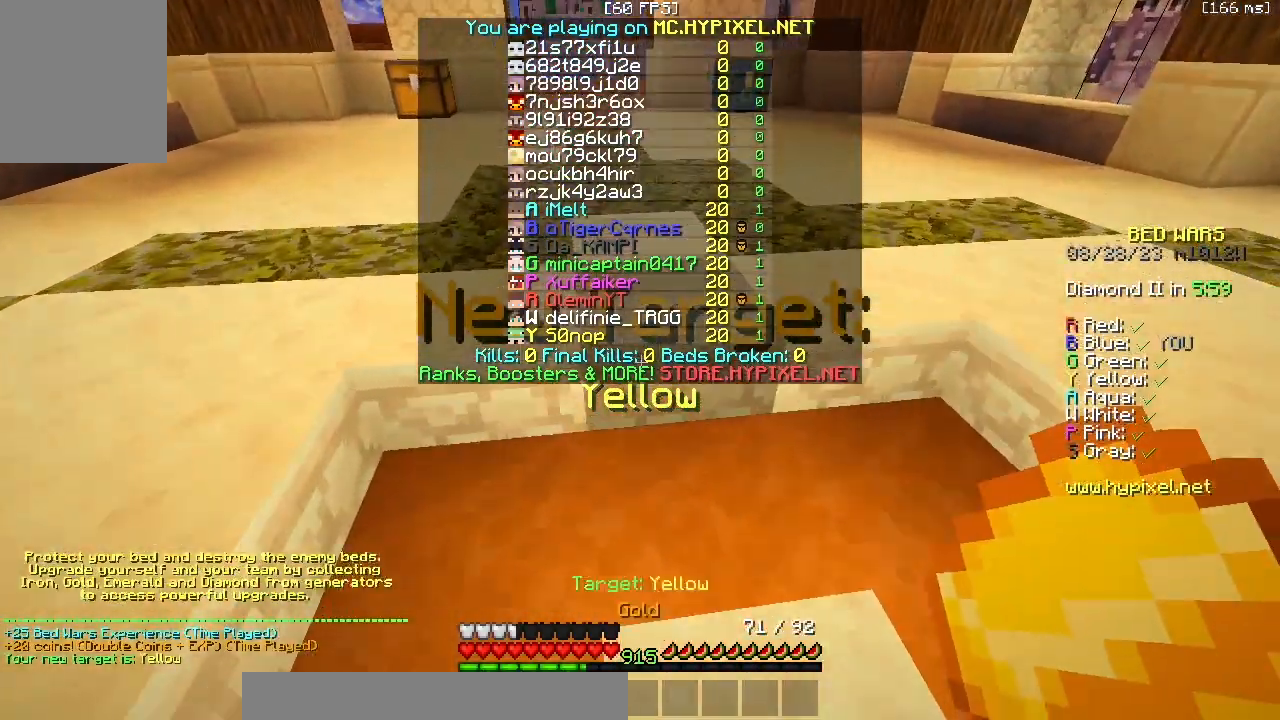
{"keys": [], "mouse": ["right"], "events": [[83, "z", "up"], [117, "mouse_right", "up"], [217, "d", "down"], [367, "d", "up"], [383, "mouse_right", "down"]]}
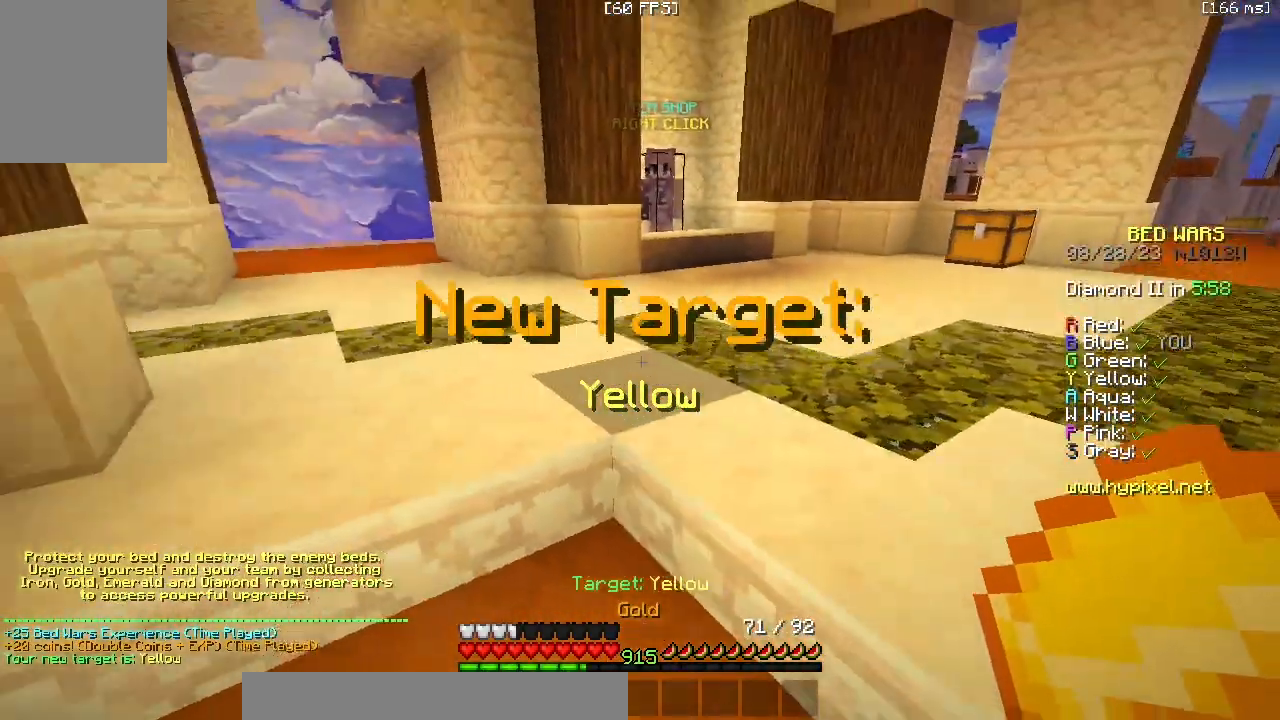
{"keys": [], "mouse": ["left"], "events": [[117, "mouse_right", "up"], [267, "mouse_left", "down"], [350, "a", "down"], [483, "a", "up"]]}
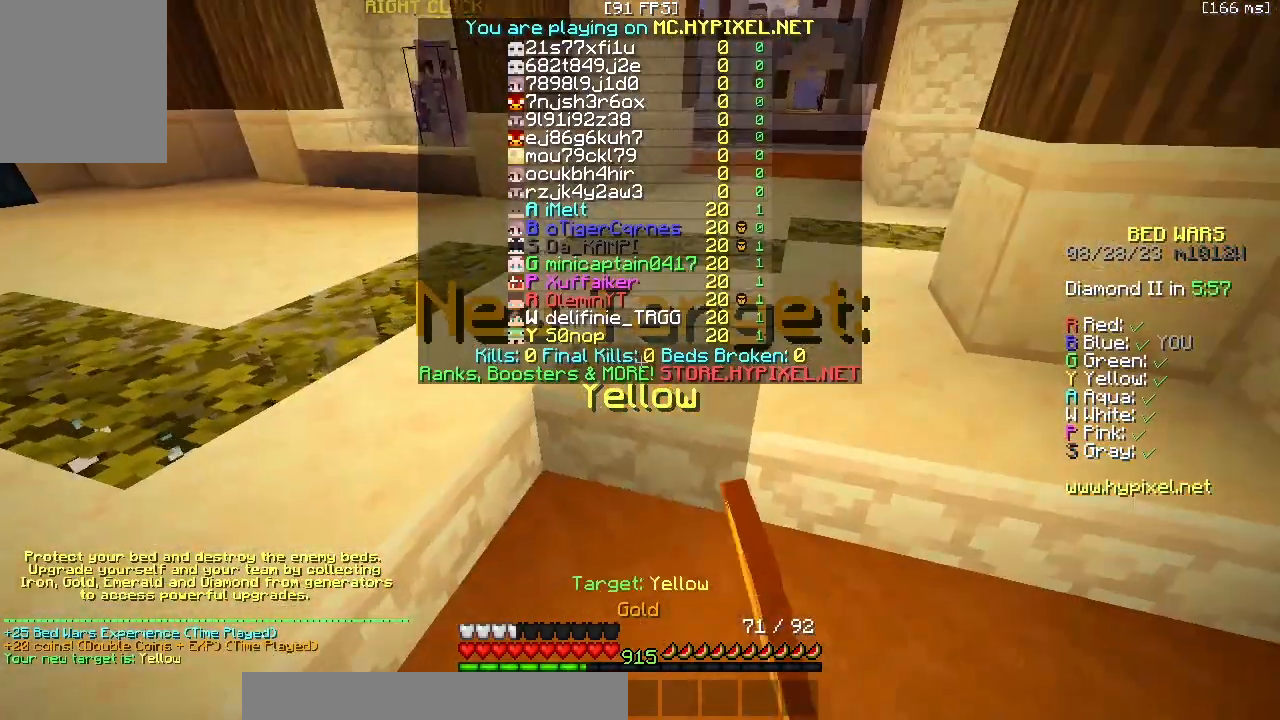
{"keys": [], "mouse": ["left"], "events": [[167, "d", "down"], [283, "d", "up"]]}
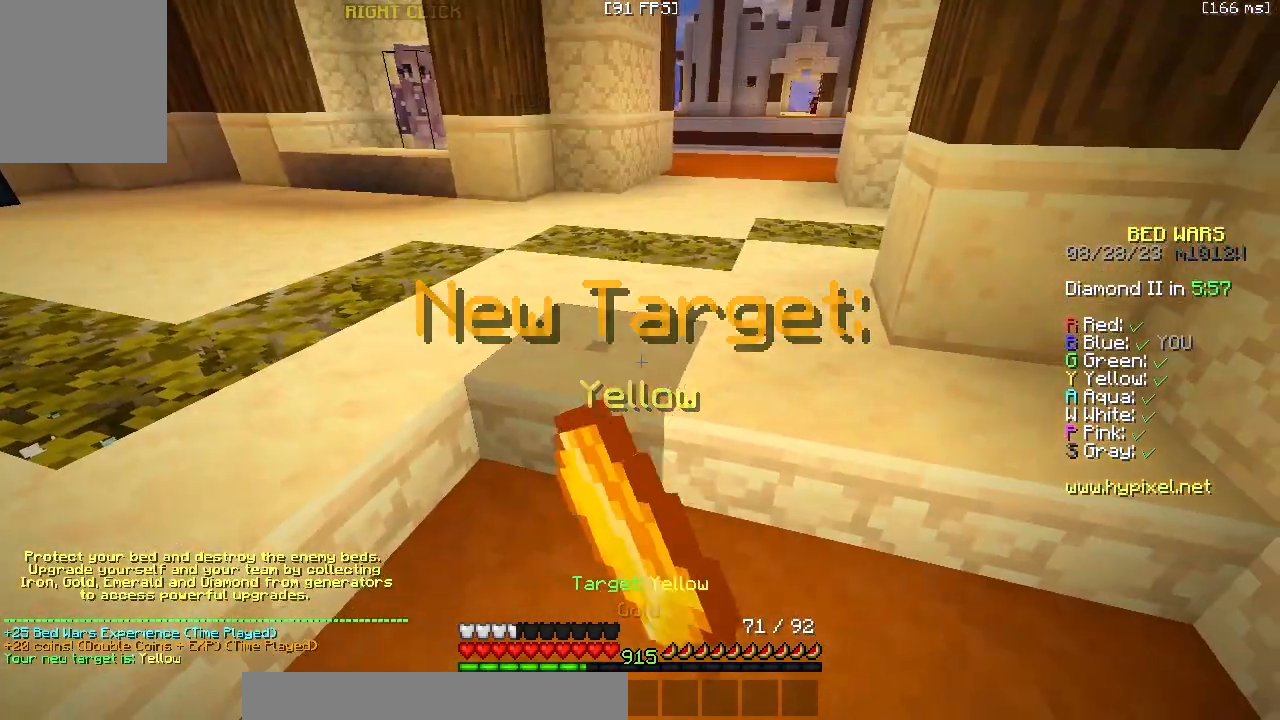
{"keys": [], "mouse": ["right"], "events": [[367, "mouse_left", "up"], [450, "mouse_right", "down"]]}
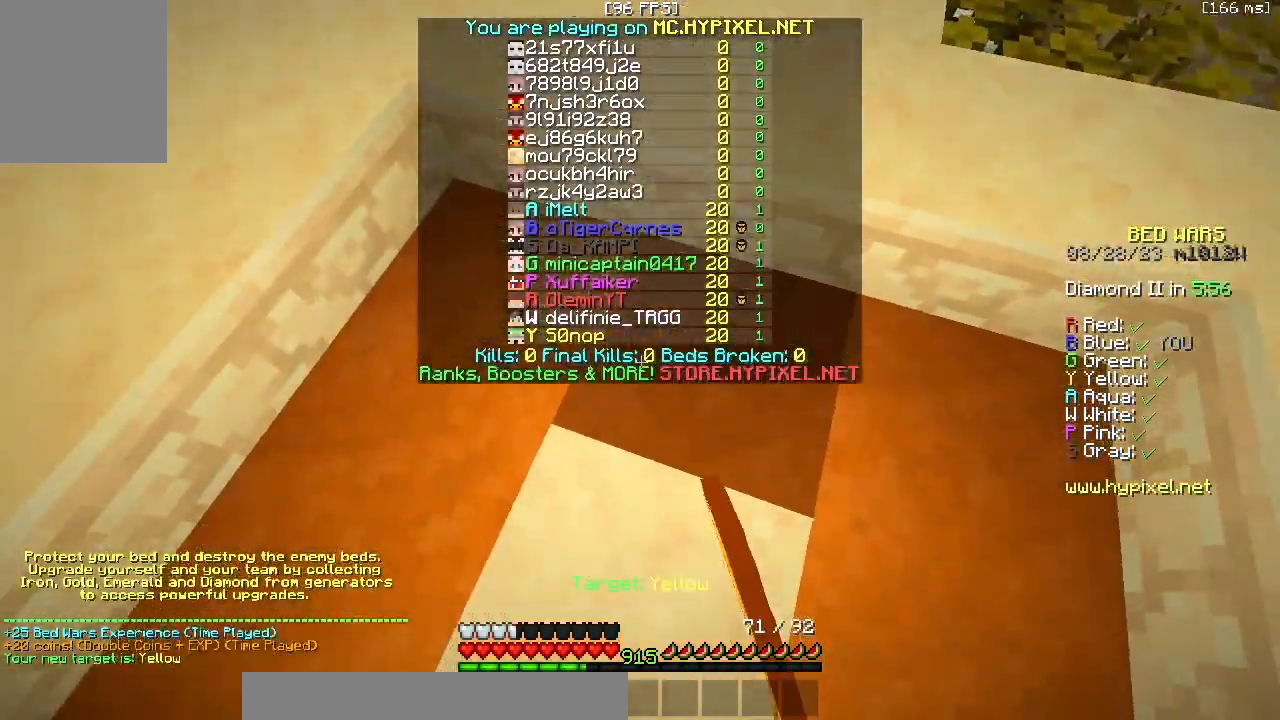
{"keys": [], "mouse": ["right"], "events": [[217, "mouse_right", "up"], [400, "mouse_right", "down"]]}
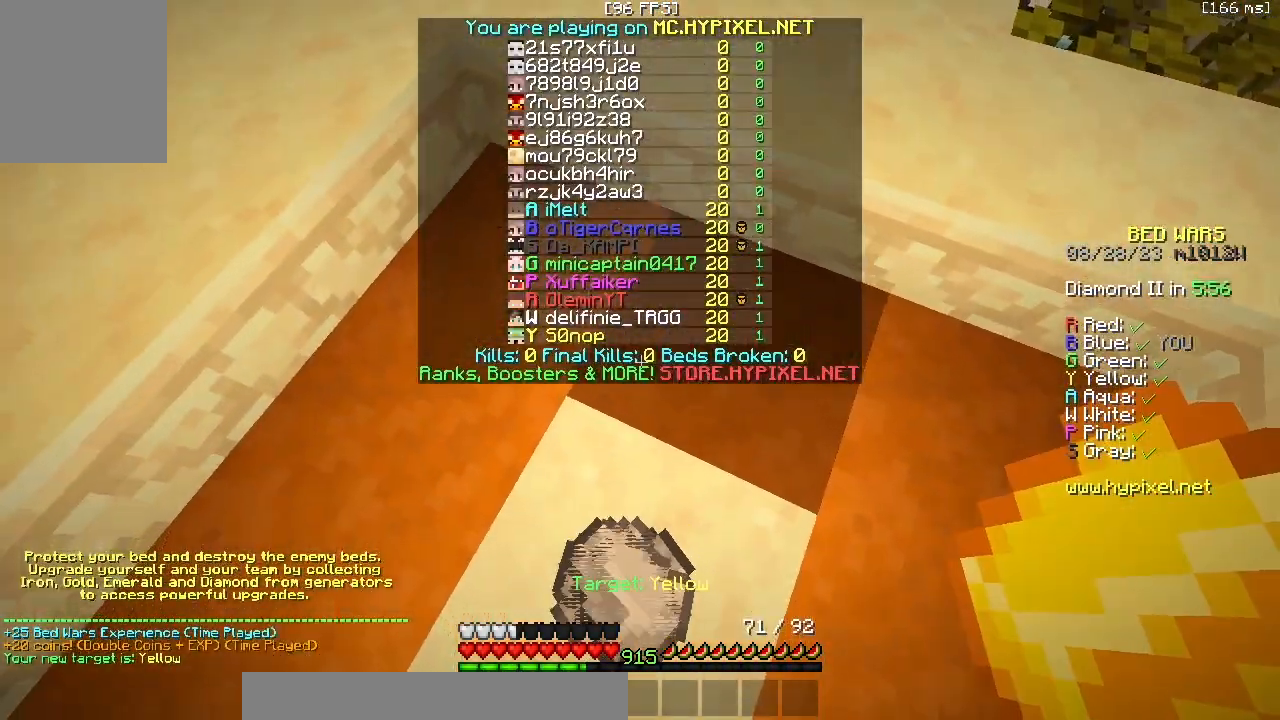
{"keys": [], "mouse": ["right"], "events": [[267, "mouse_right", "up"], [500, "mouse_right", "down"]]}
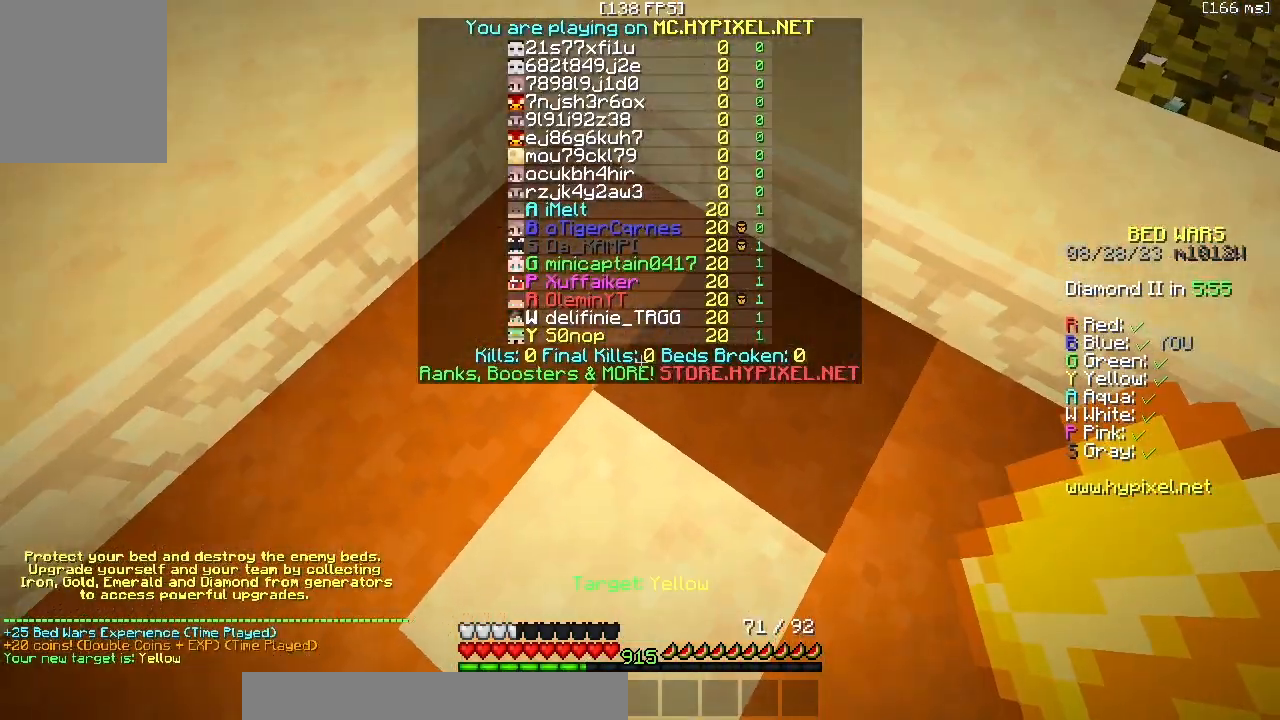
{"keys": [], "mouse": ["left"], "events": [[250, "mouse_right", "up"], [417, "mouse_left", "down"]]}
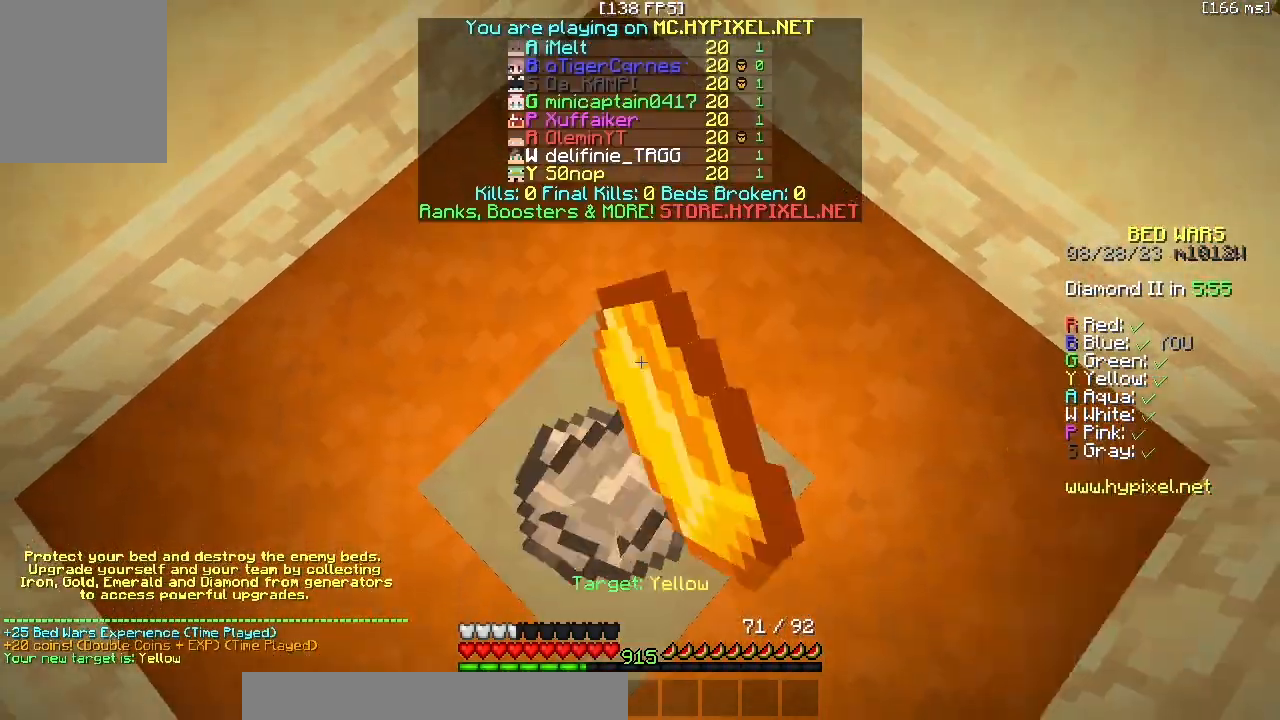
{"keys": ["z"], "mouse": [], "events": [[150, "z", "down"], [417, "mouse_left", "up"]]}
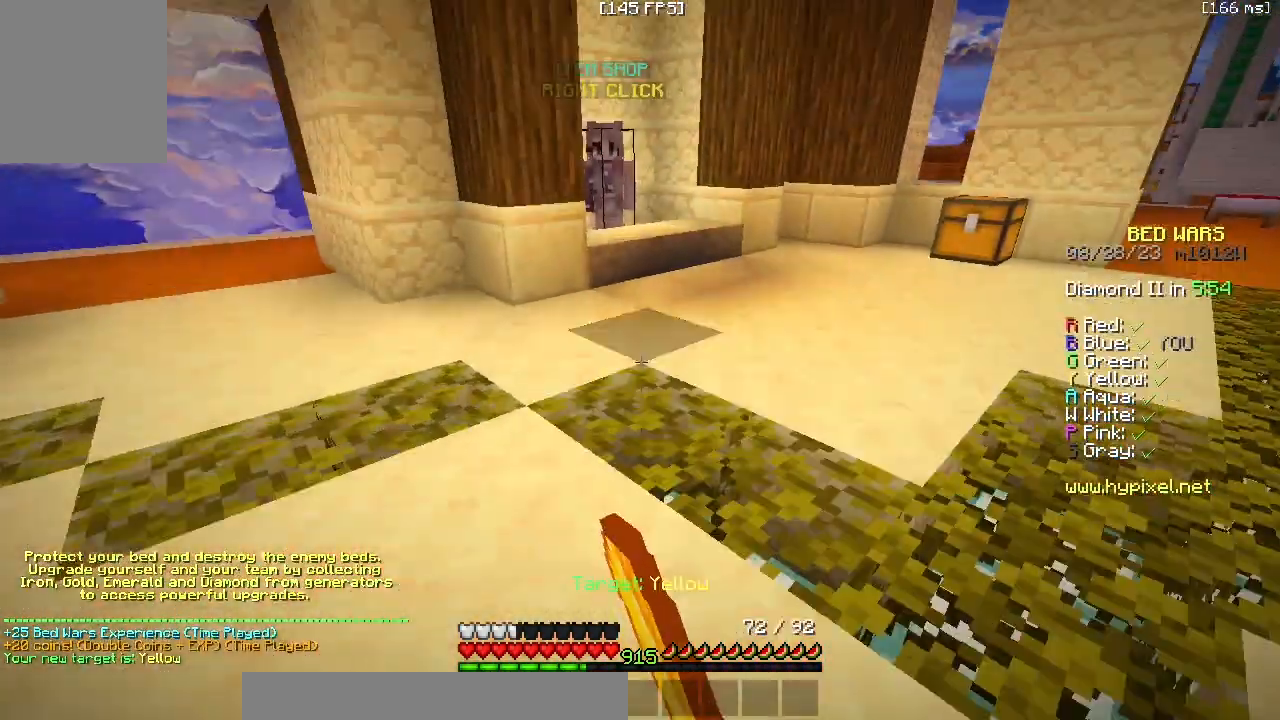
{"keys": ["z"], "mouse": [], "events": []}
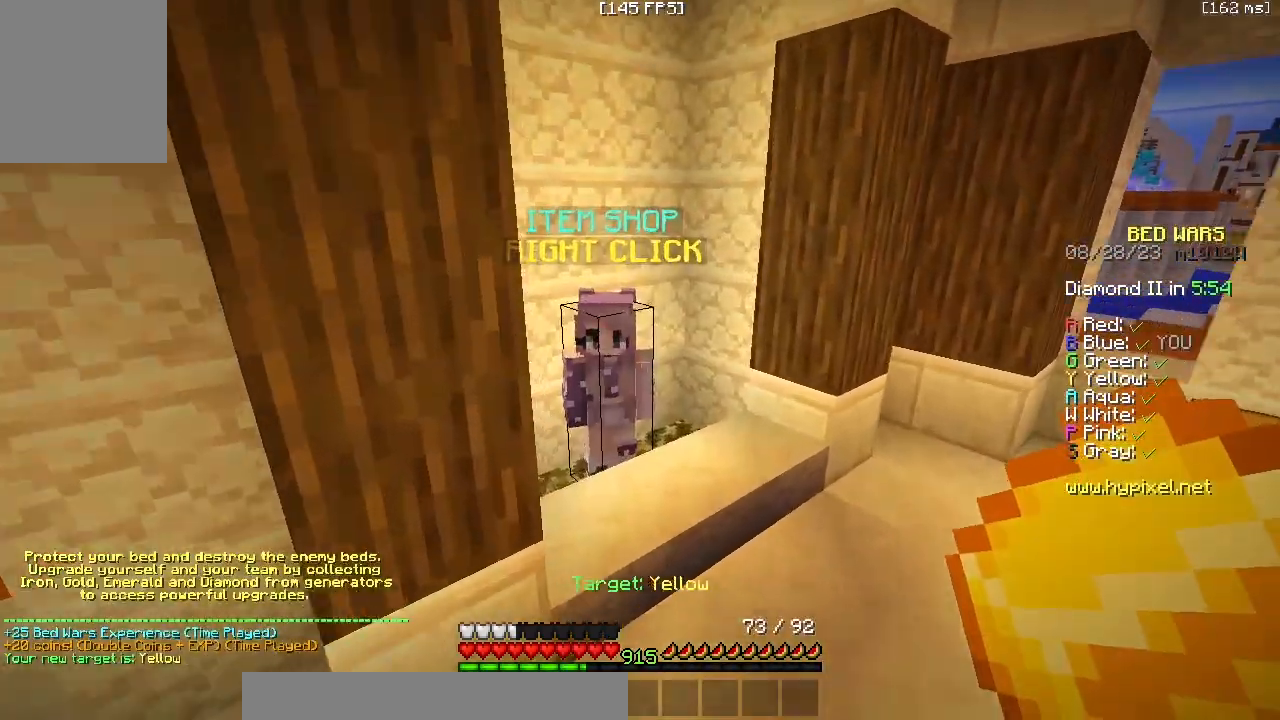
{"keys": [], "mouse": [], "events": [[183, "d", "down"], [200, "mouse_left", "down"], [200, "mouse_right", "down"], [250, "z", "up"], [300, "mouse_left", "up"], [333, "d", "up"], [350, "mouse_right", "up"]]}
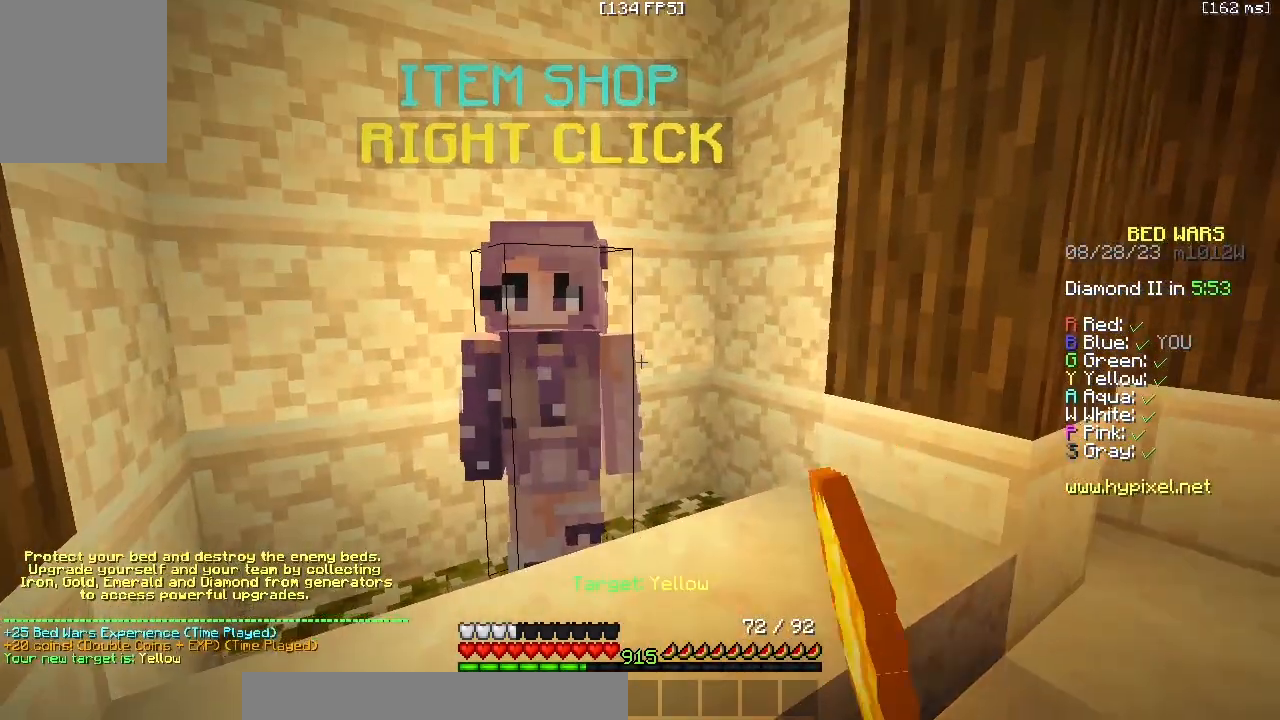
{"keys": [], "mouse": [], "events": []}
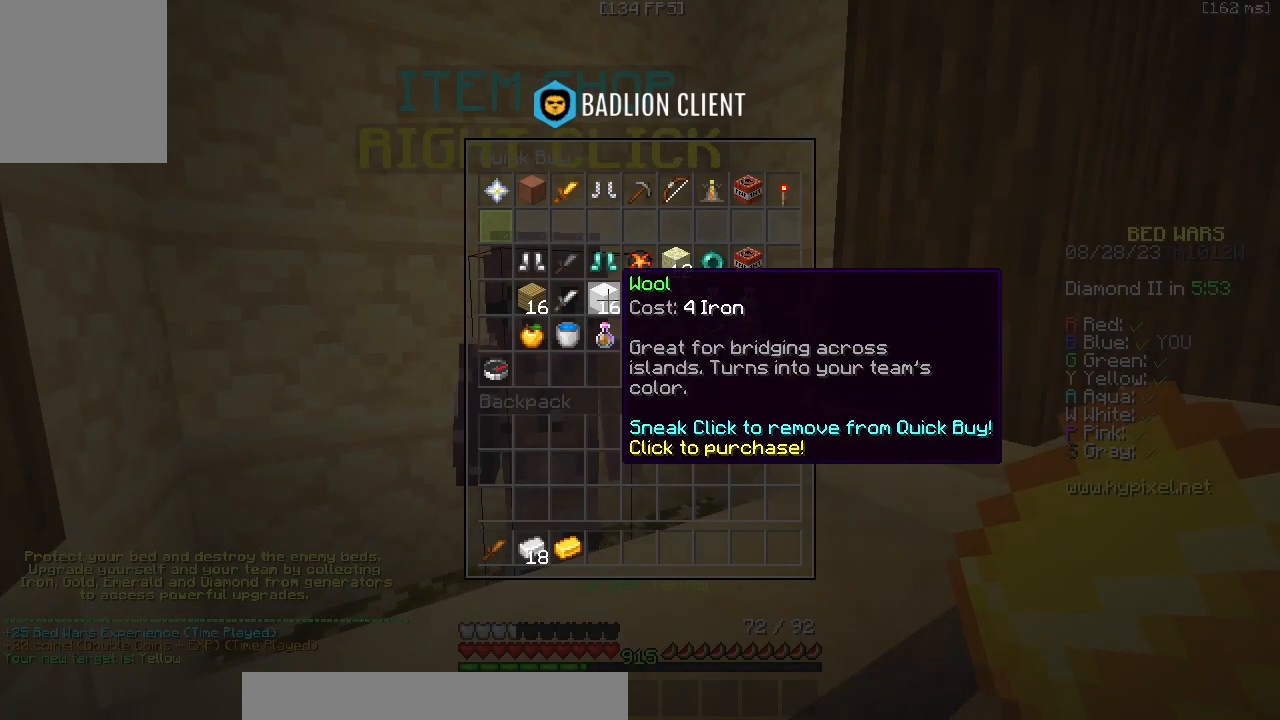
{"keys": [], "mouse": [], "events": []}
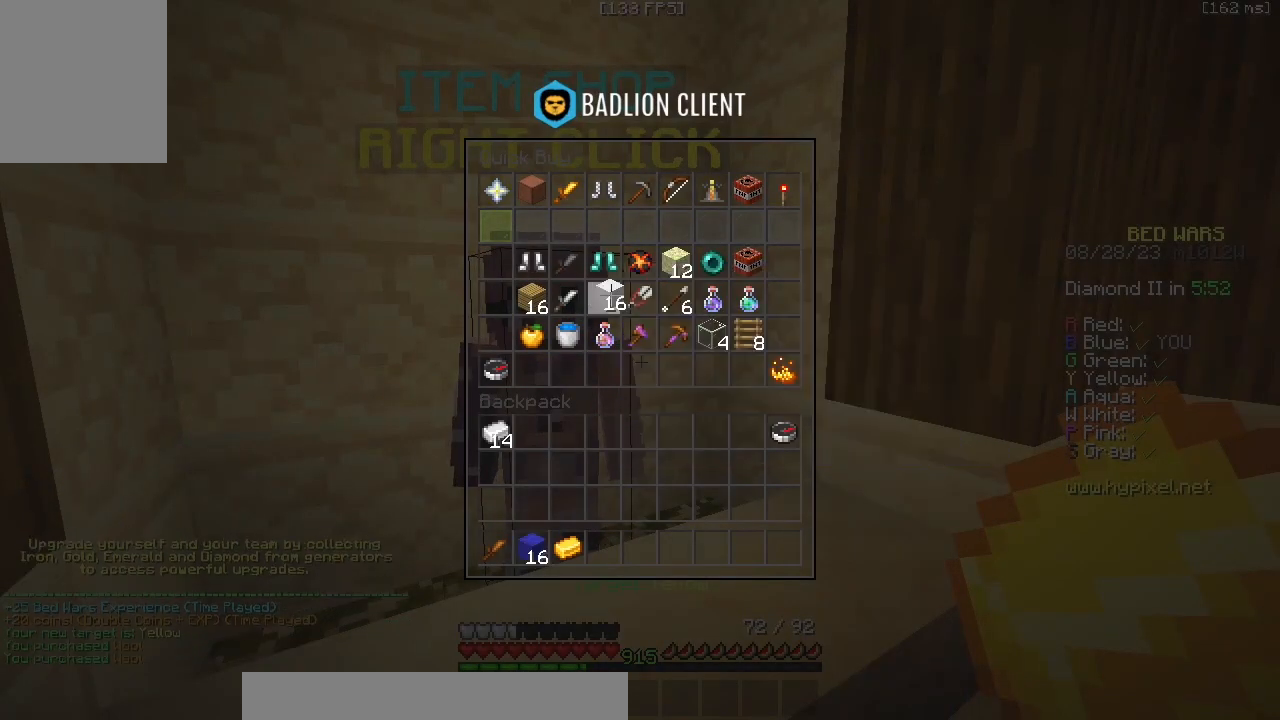
{"keys": ["z"], "mouse": [], "events": [[483, "z", "down"]]}
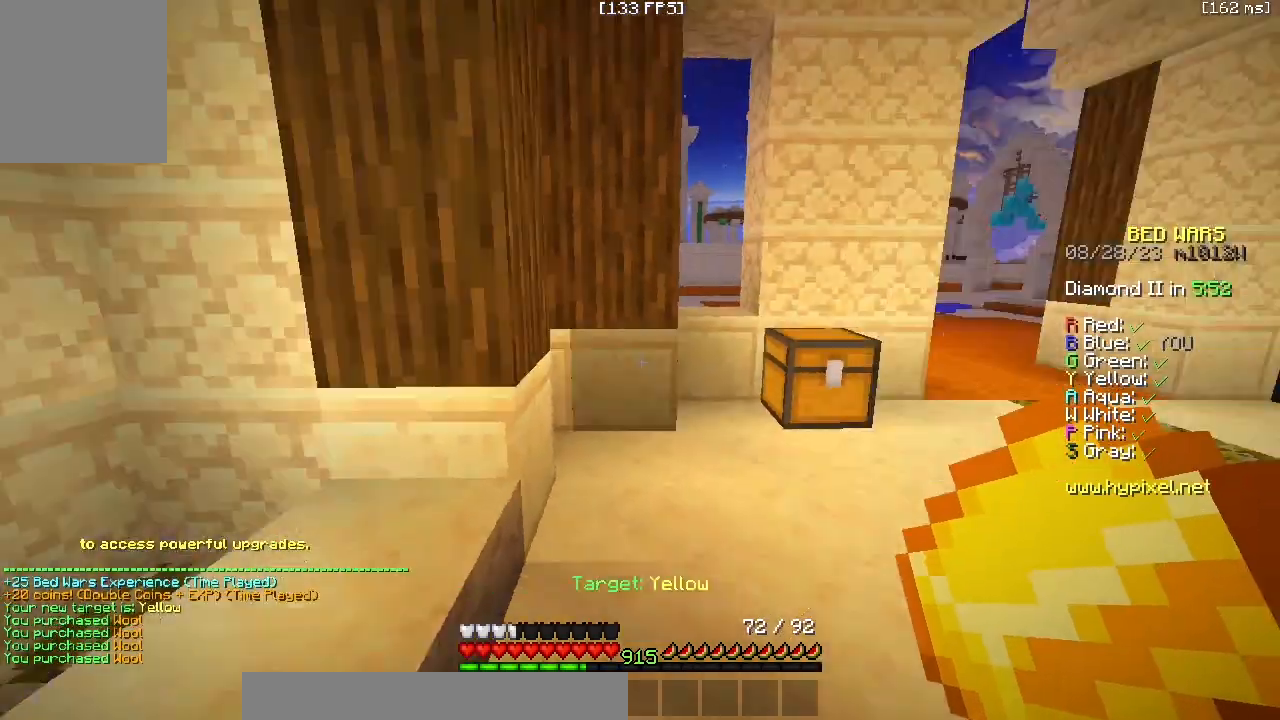
{"keys": ["z"], "mouse": [], "events": []}
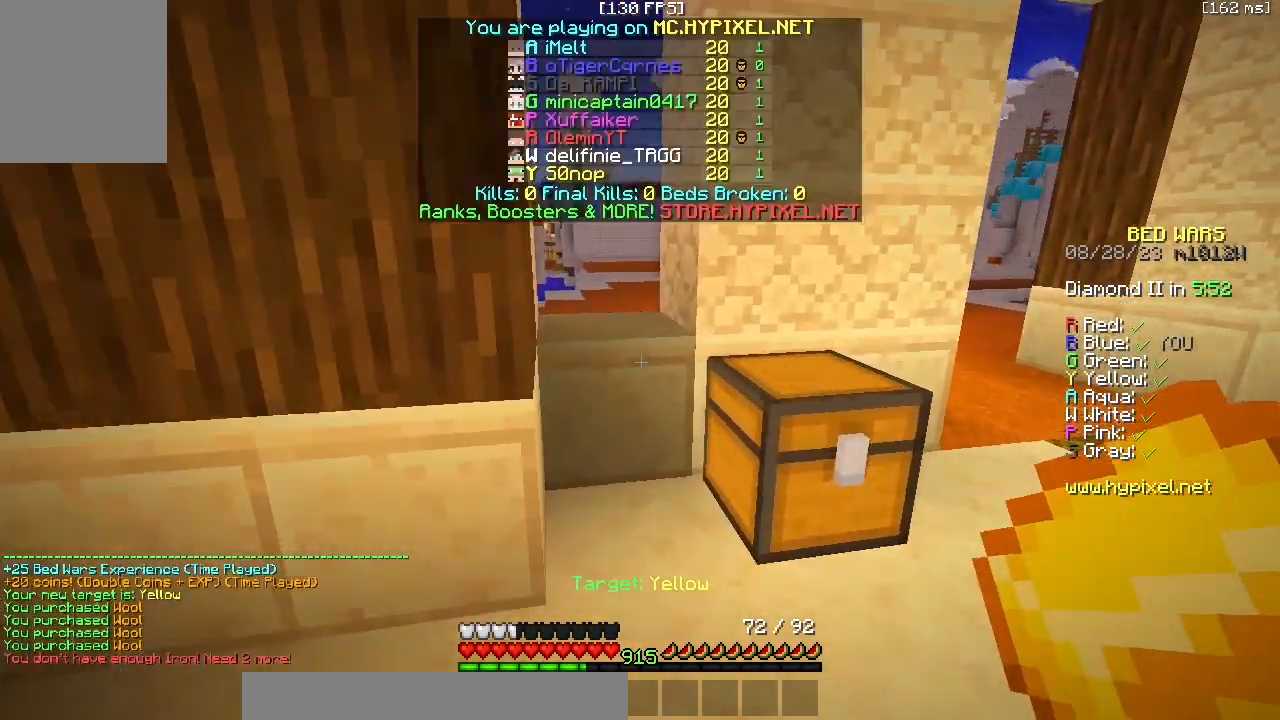
{"keys": ["z"], "mouse": [], "events": []}
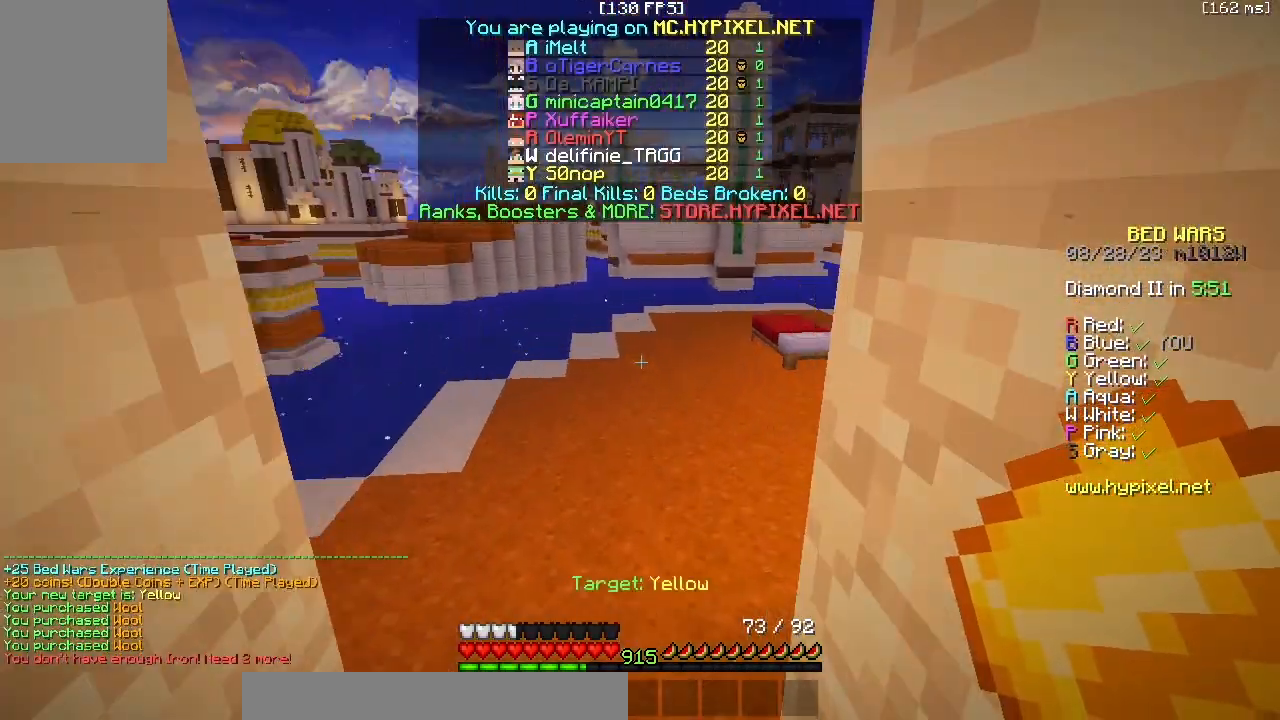
{"keys": ["z"], "mouse": [], "events": []}
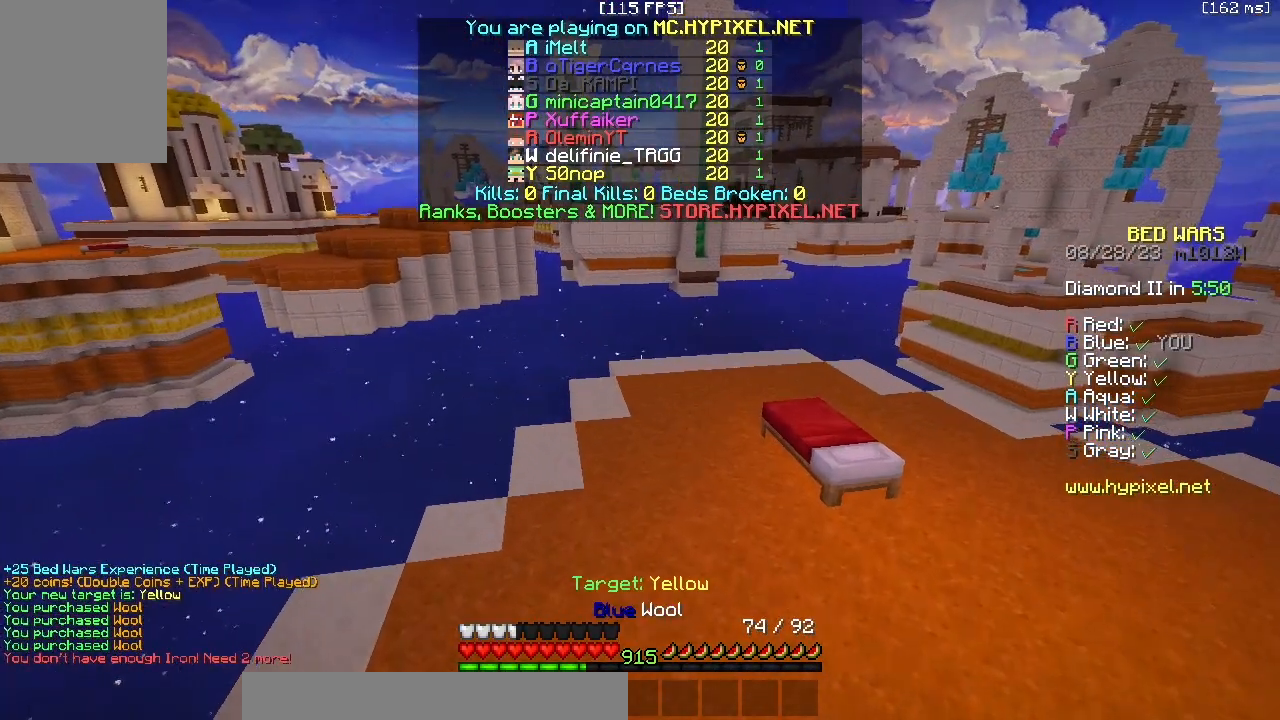
{"keys": ["z"], "mouse": ["left"], "events": [[83, "mouse_left", "down"]]}
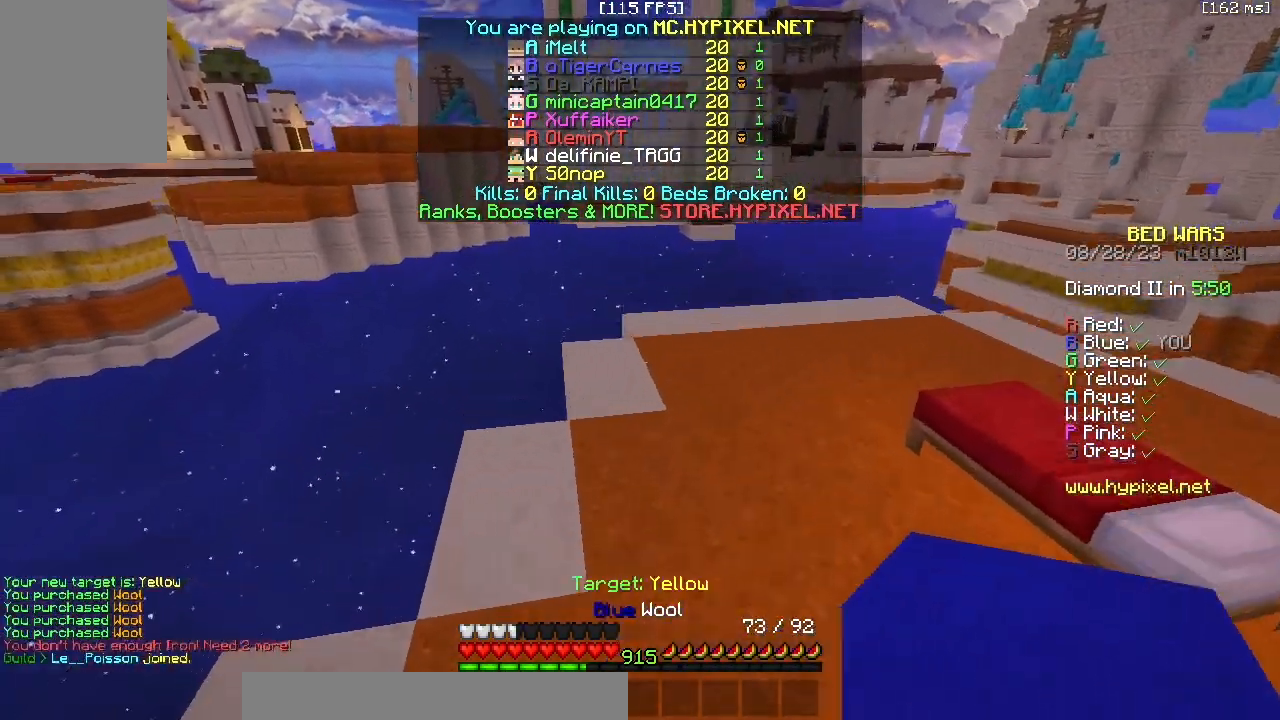
{"keys": ["z"], "mouse": ["right"], "events": [[83, "mouse_left", "up"], [483, "mouse_right", "down"]]}
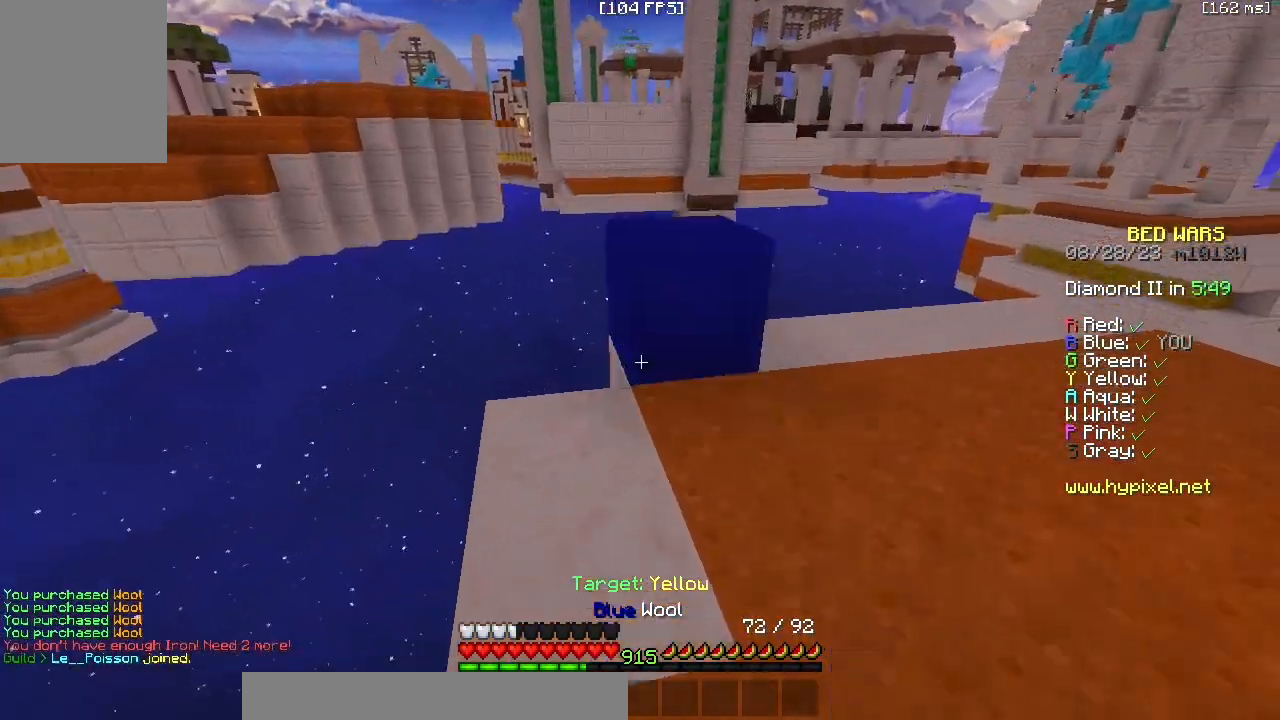
{"keys": ["s"], "mouse": [], "events": [[50, "mouse_right", "up"], [317, "a", "down"], [367, "z", "up"], [450, "s", "down"], [467, "a", "up"]]}
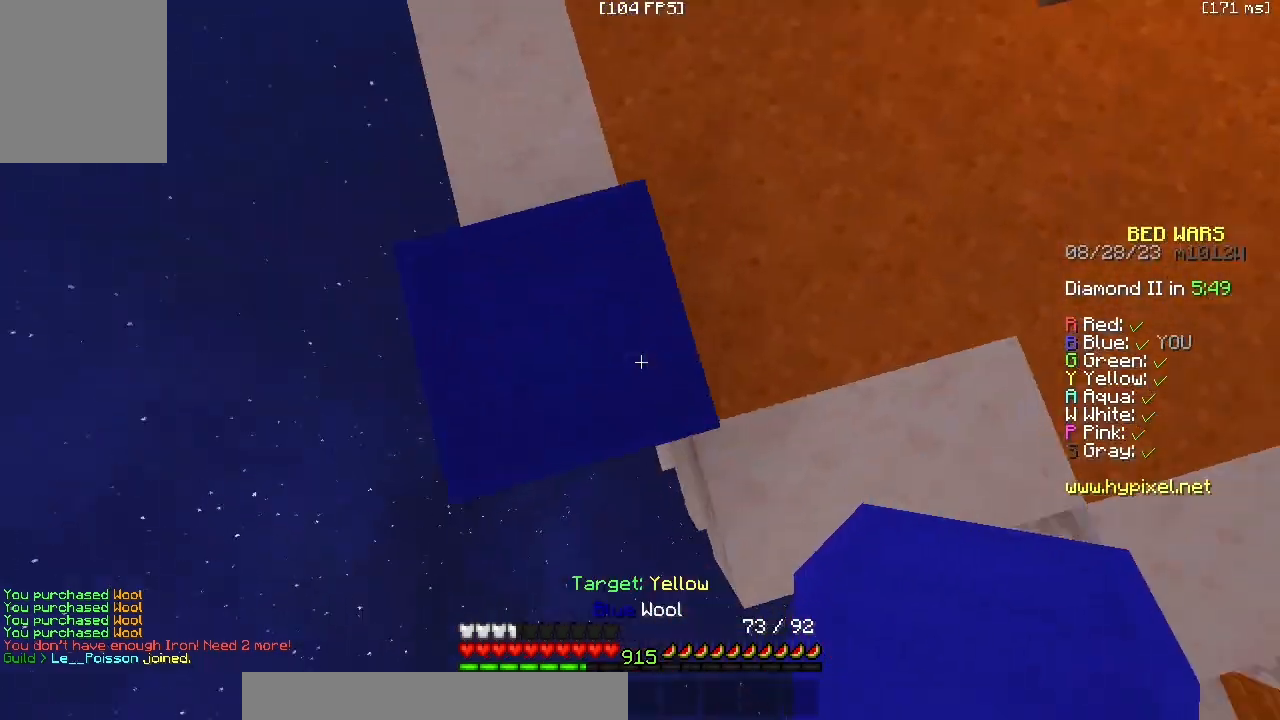
{"keys": ["s"], "mouse": ["right"], "events": [[450, "mouse_right", "down"]]}
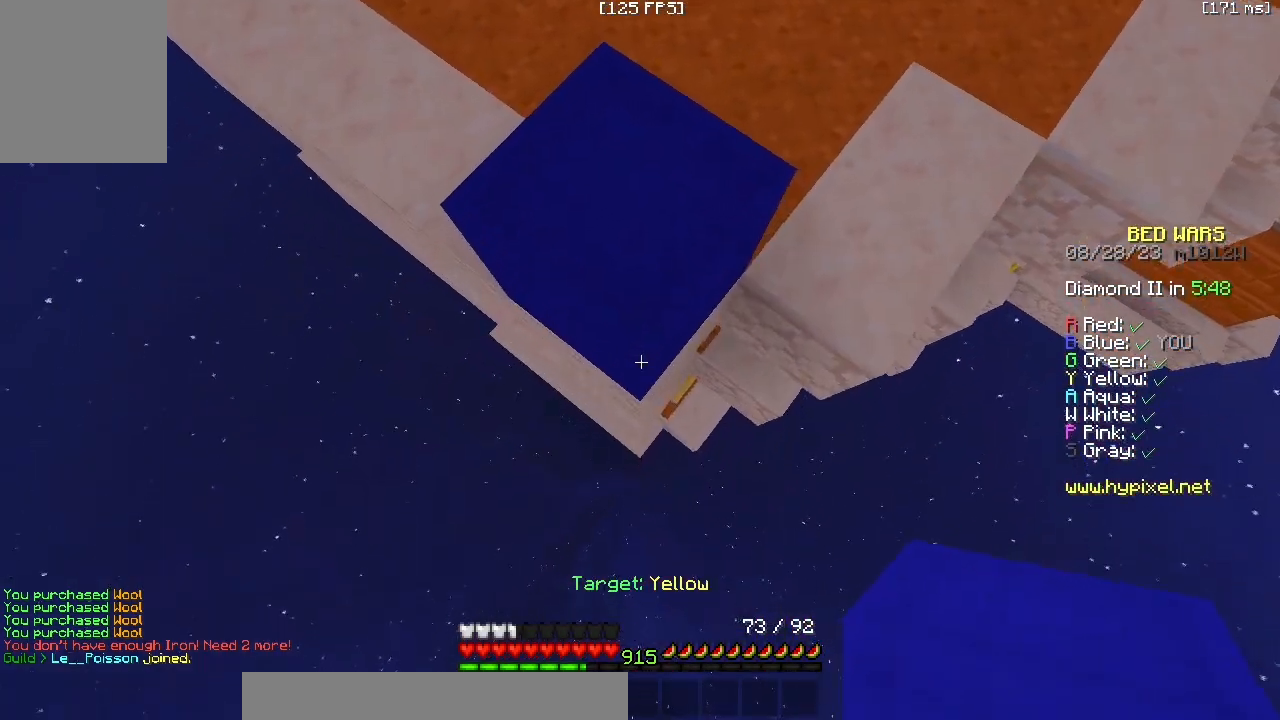
{"keys": ["s"], "mouse": [], "events": [[150, "mouse_right", "up"], [333, "mouse_right", "down"], [483, "mouse_right", "up"]]}
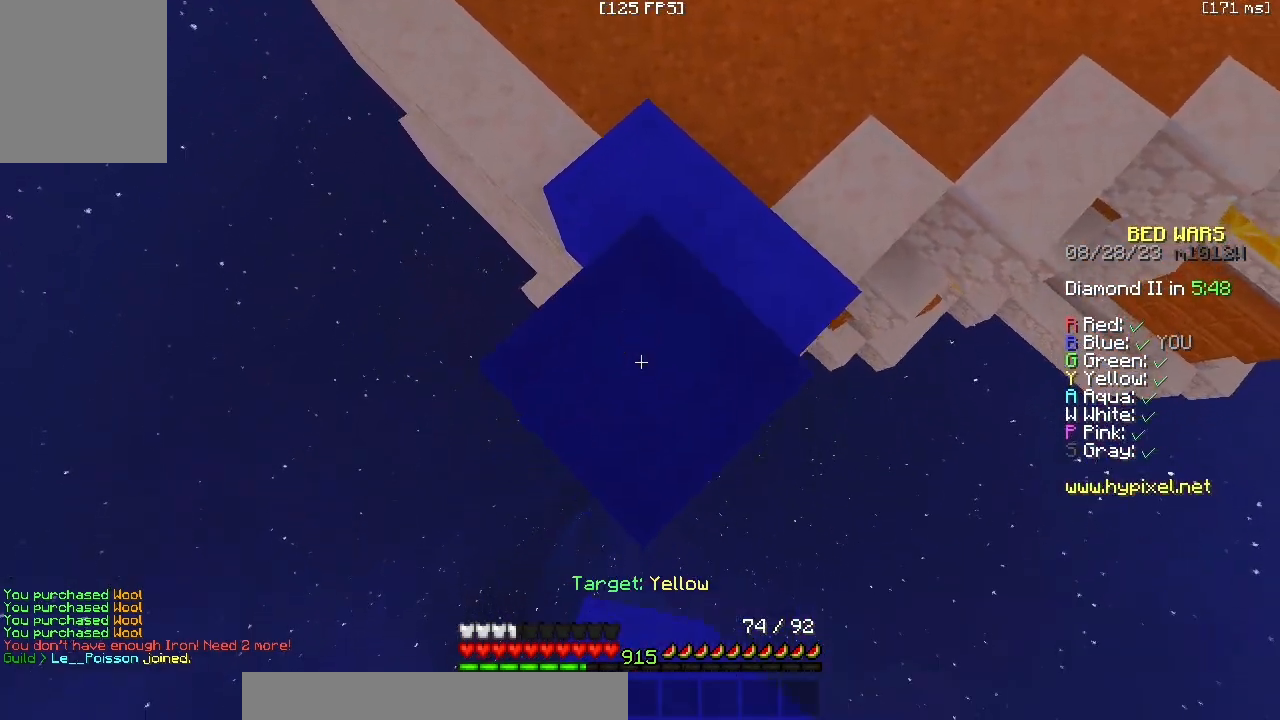
{"keys": ["s"], "mouse": [], "events": [[250, "mouse_right", "down"], [500, "mouse_right", "up"]]}
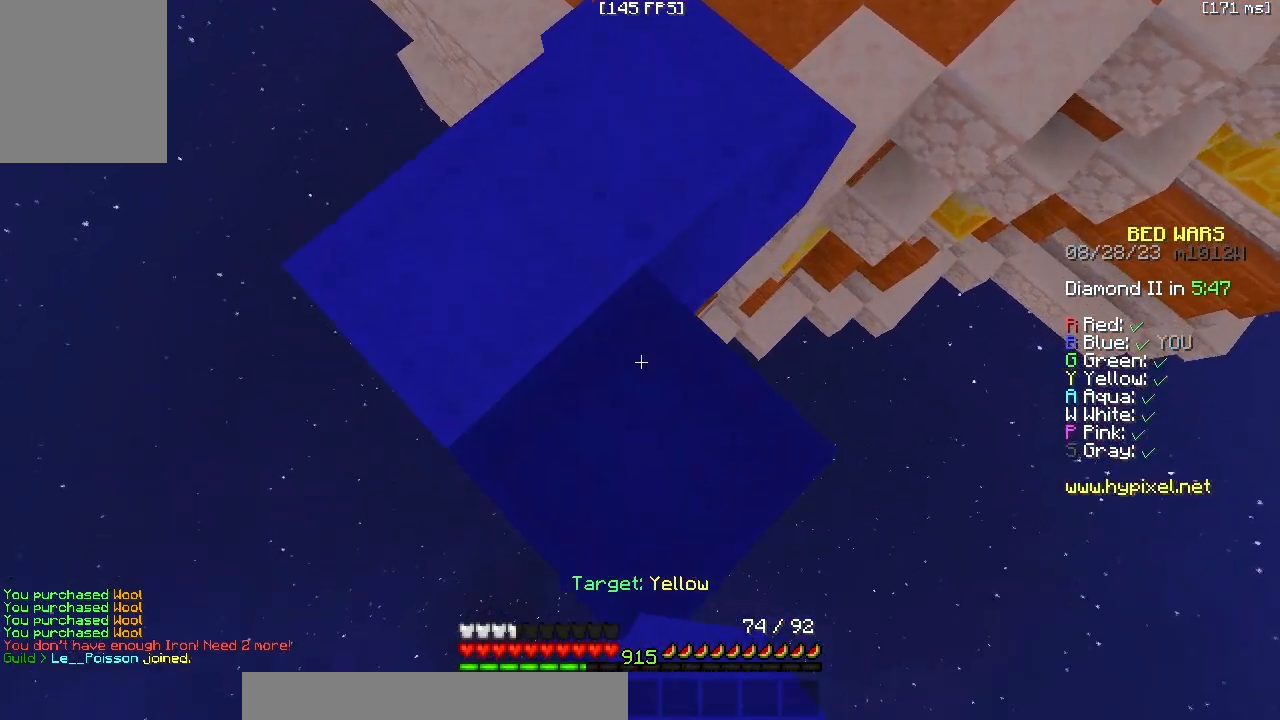
{"keys": ["s"], "mouse": ["right"], "events": [[300, "mouse_right", "down"]]}
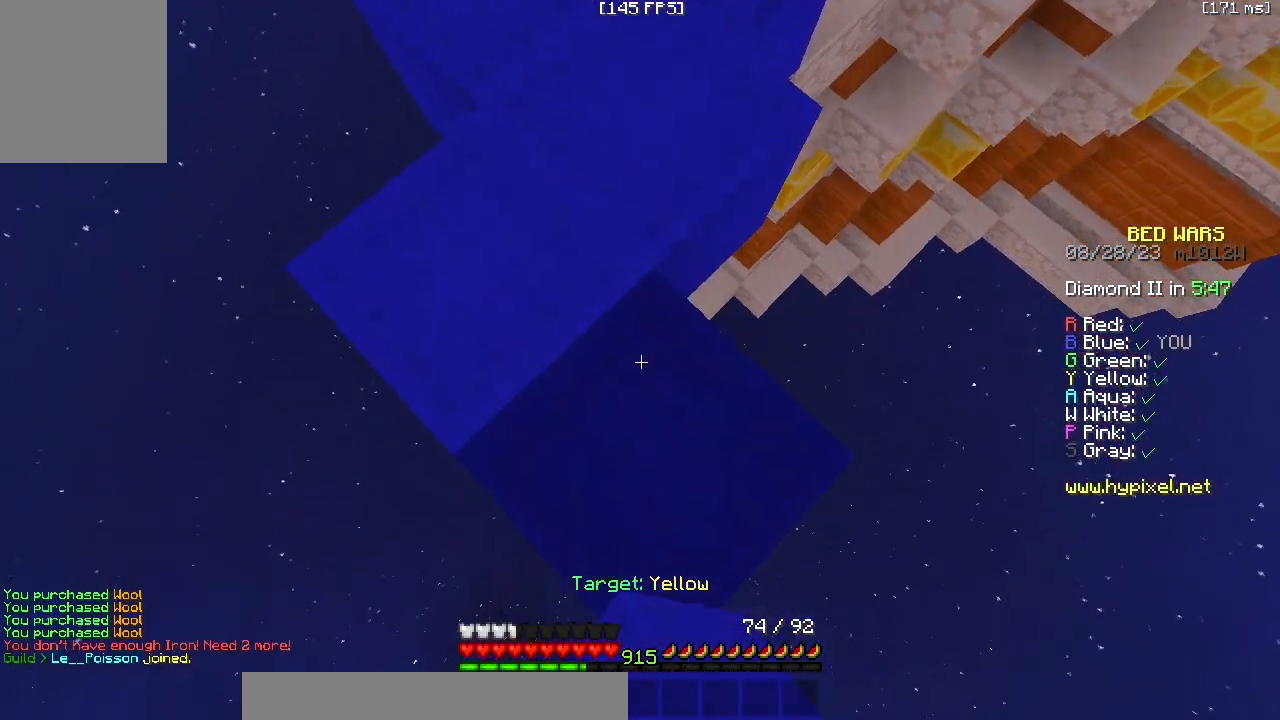
{"keys": ["s"], "mouse": ["right"], "events": [[50, "mouse_right", "up"], [300, "mouse_right", "down"]]}